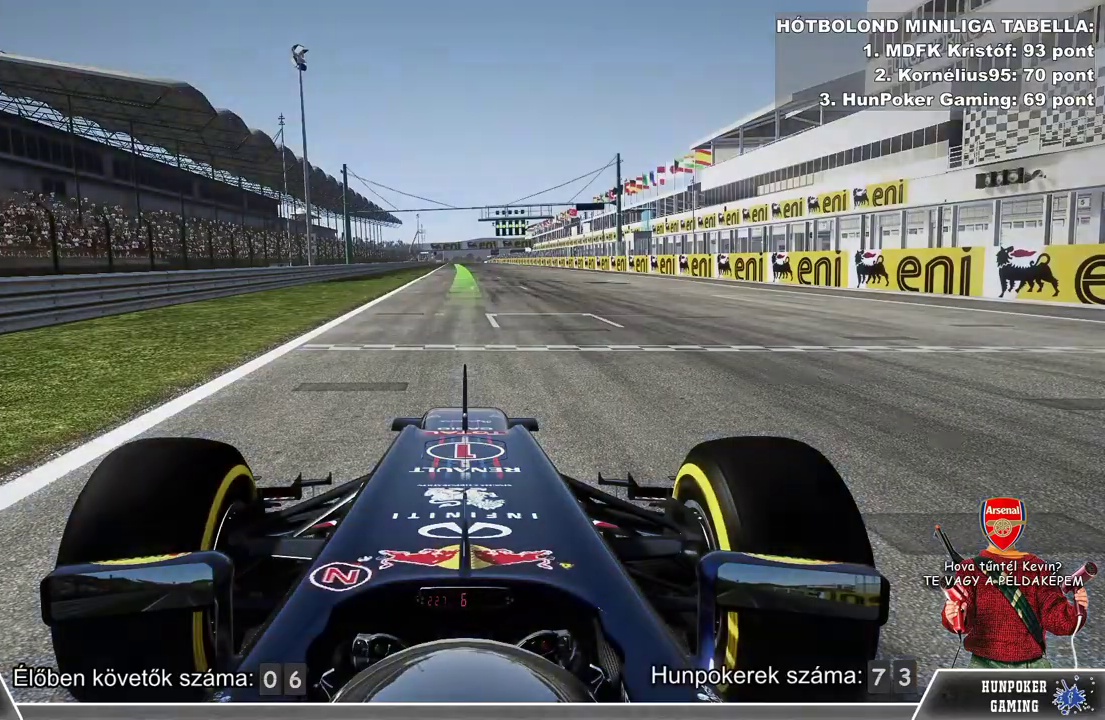
Gameplay with a controller (Xbox layout); each line is a JSON object with the inputs held at the frame after it. "events" lists button and stick changes between this image and that frame as [ms after this image, input, new state], when the widget could be followed in between.
{"buttons": ["R2"], "left_stick": "center", "right_stick": "center", "events": [[133, "R2", "down"]]}
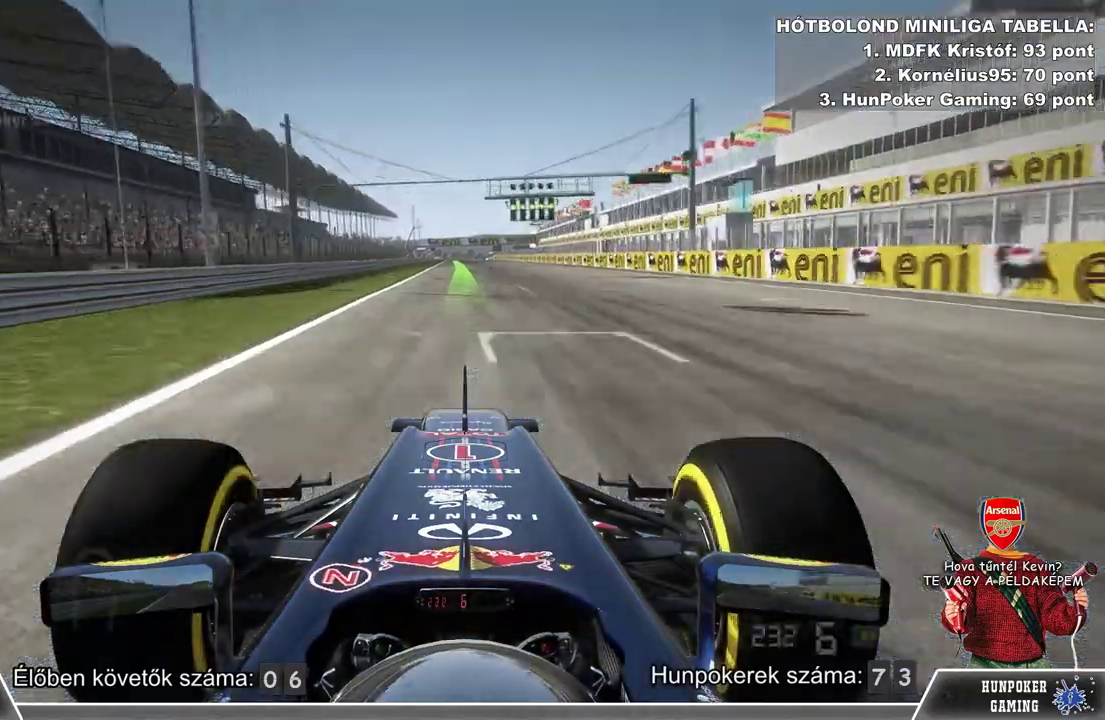
{"buttons": ["R2"], "left_stick": "center", "right_stick": "center", "events": []}
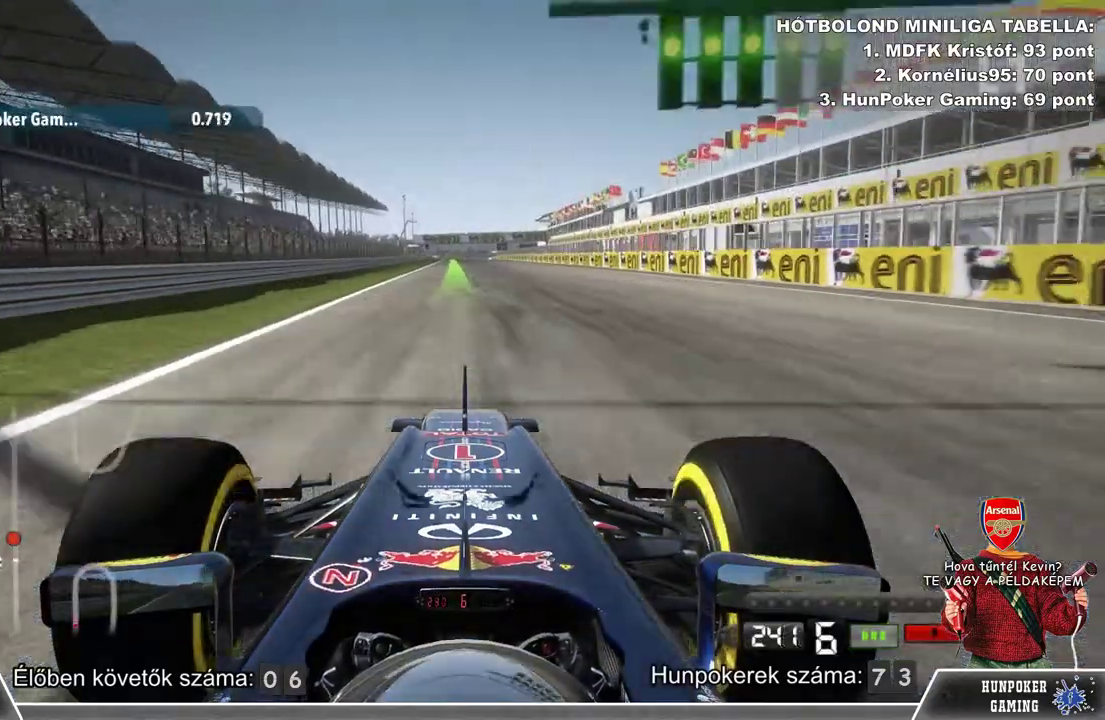
{"buttons": ["R2"], "left_stick": "center", "right_stick": "center", "events": []}
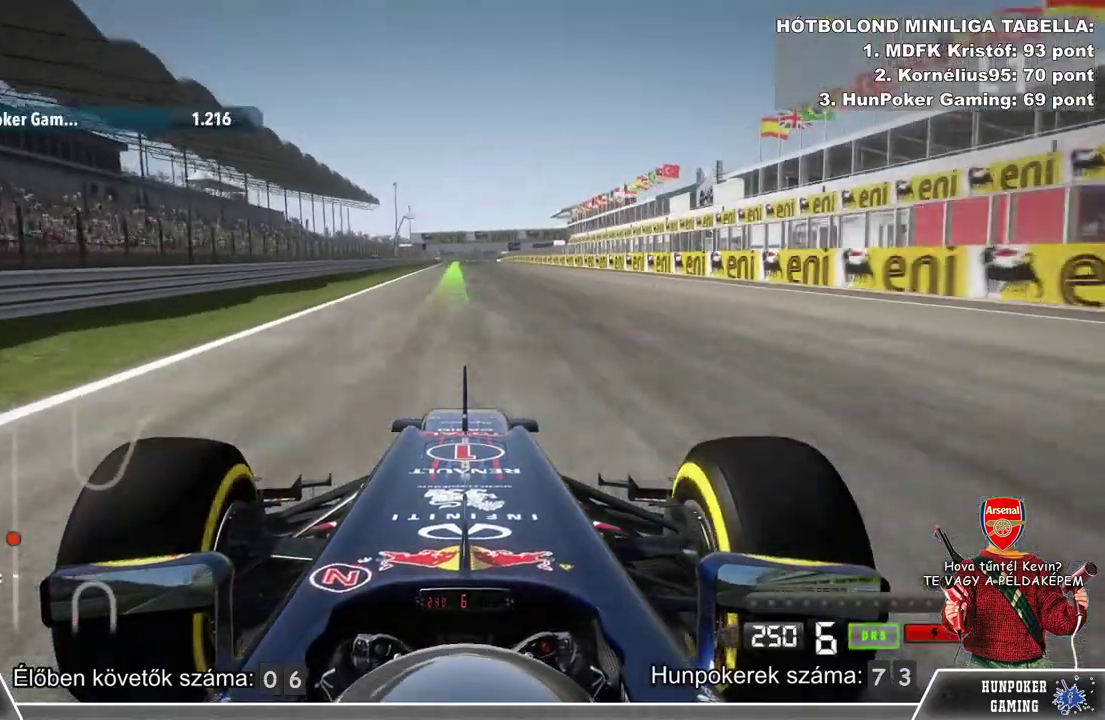
{"buttons": ["R2"], "left_stick": "center", "right_stick": "center", "events": []}
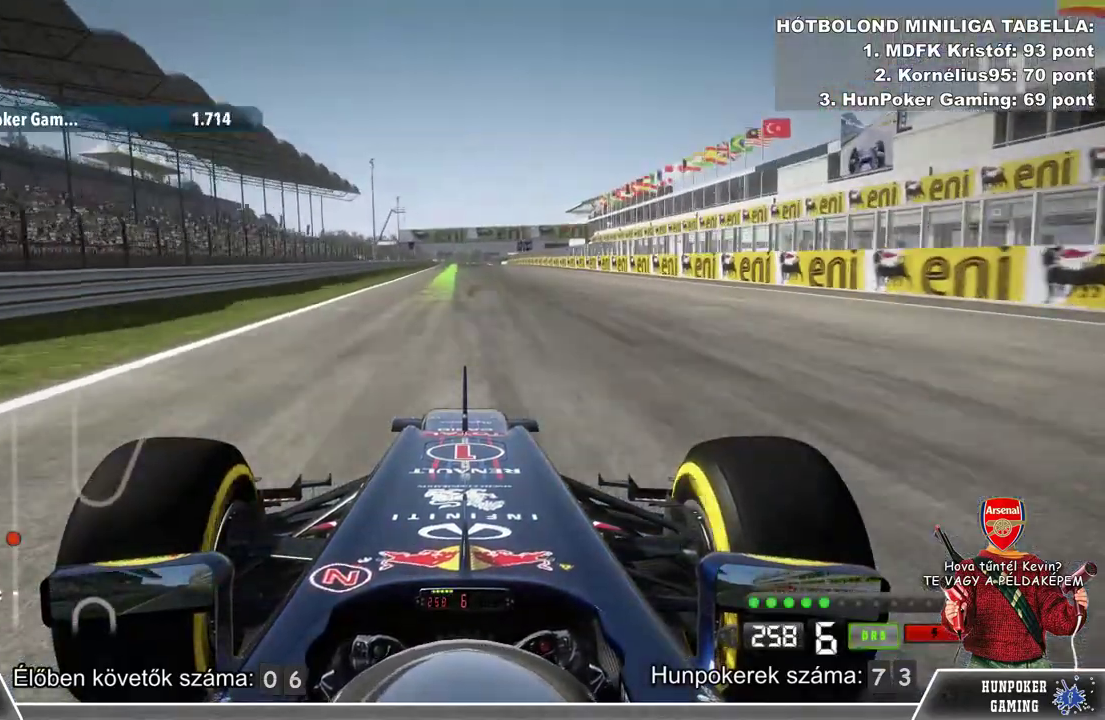
{"buttons": ["L1", "R2"], "left_stick": "center", "right_stick": "center", "events": [[300, "L1", "down"]]}
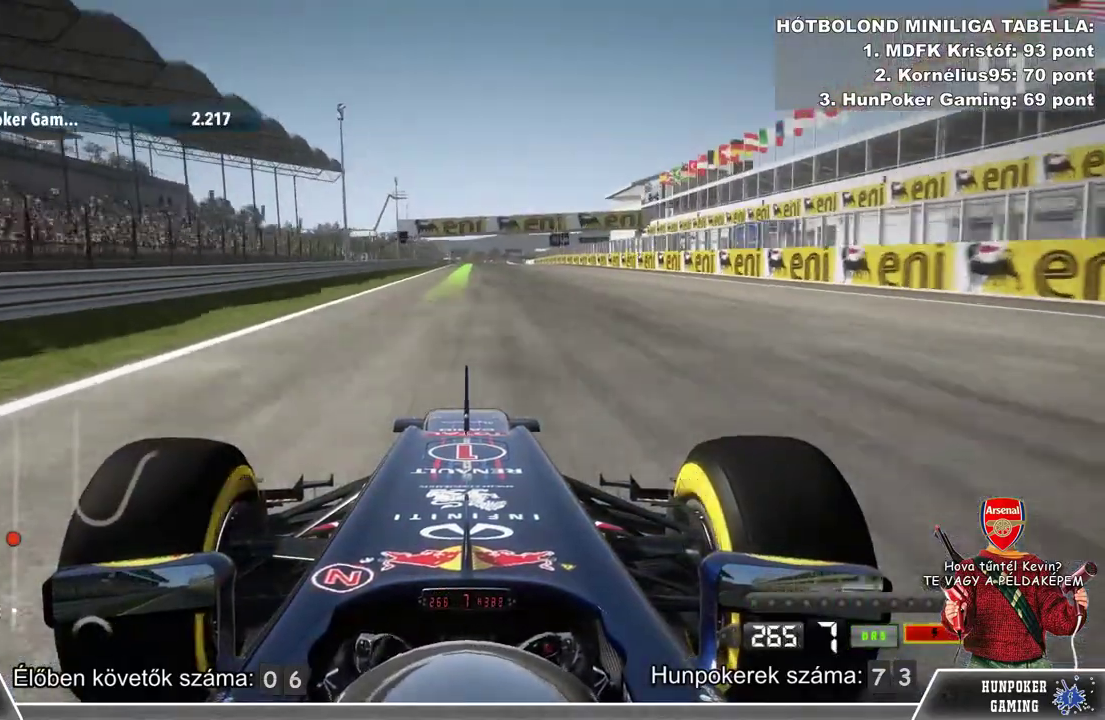
{"buttons": ["L1", "R2"], "left_stick": "center", "right_stick": "center", "events": []}
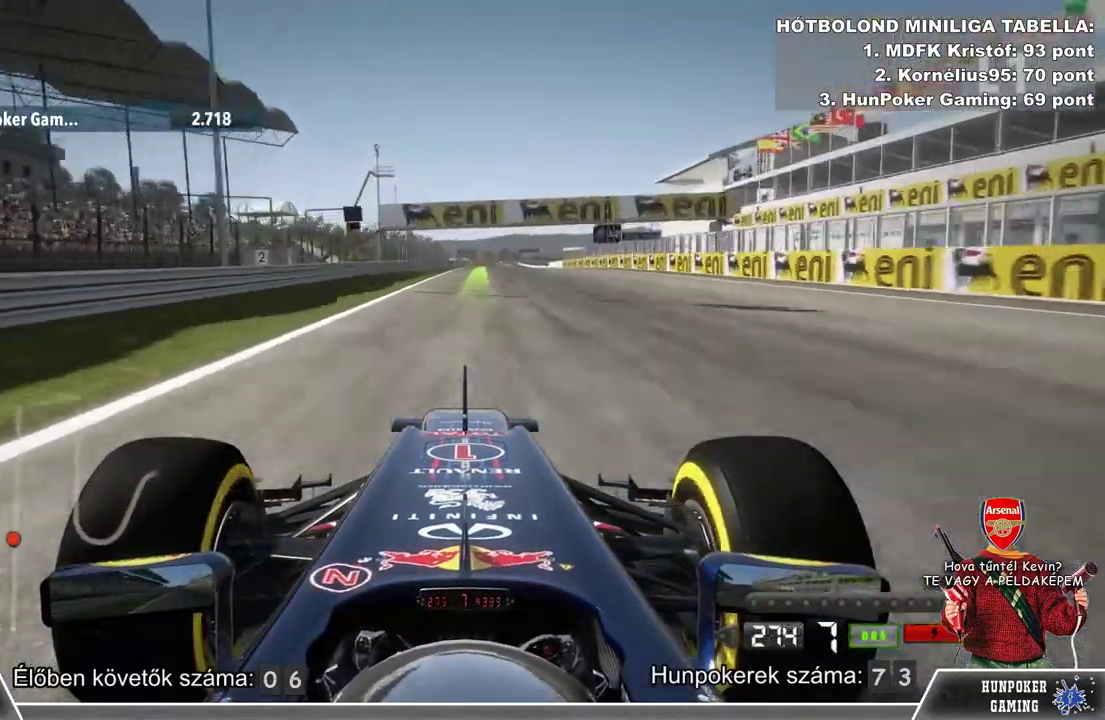
{"buttons": ["R2"], "left_stick": "center", "right_stick": "center", "events": [[167, "left_stick", "right"], [233, "left_stick", "center"], [267, "L1", "up"]]}
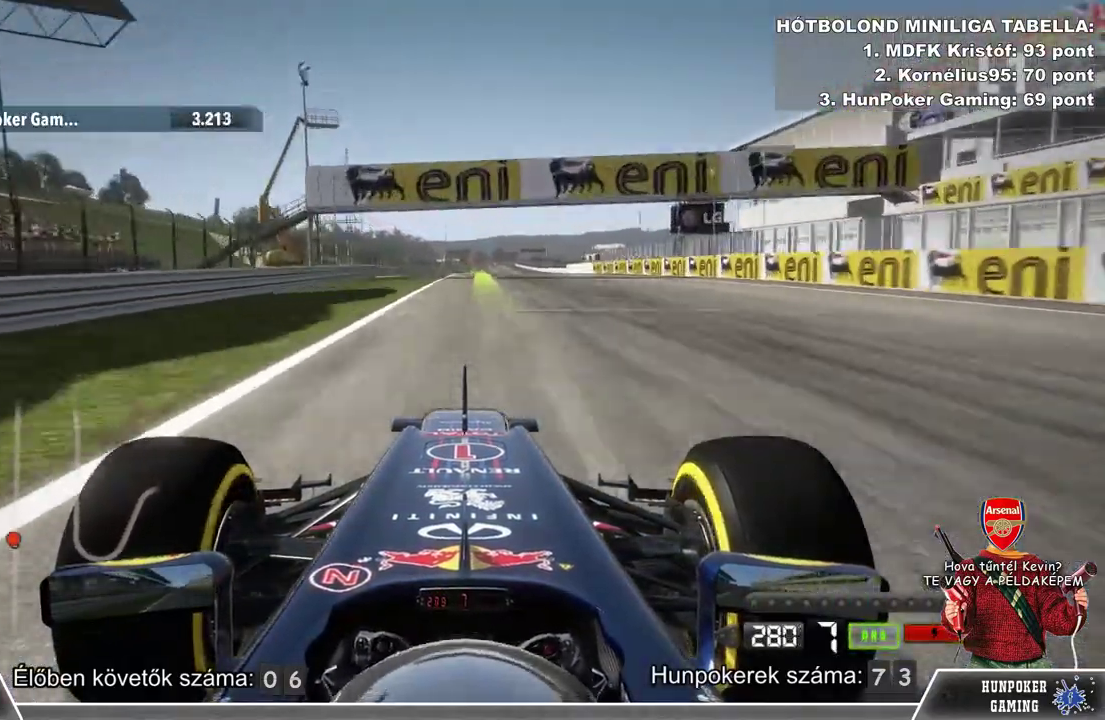
{"buttons": ["R2"], "left_stick": "center", "right_stick": "center", "events": [[100, "left_stick", "right"], [200, "left_stick", "center"]]}
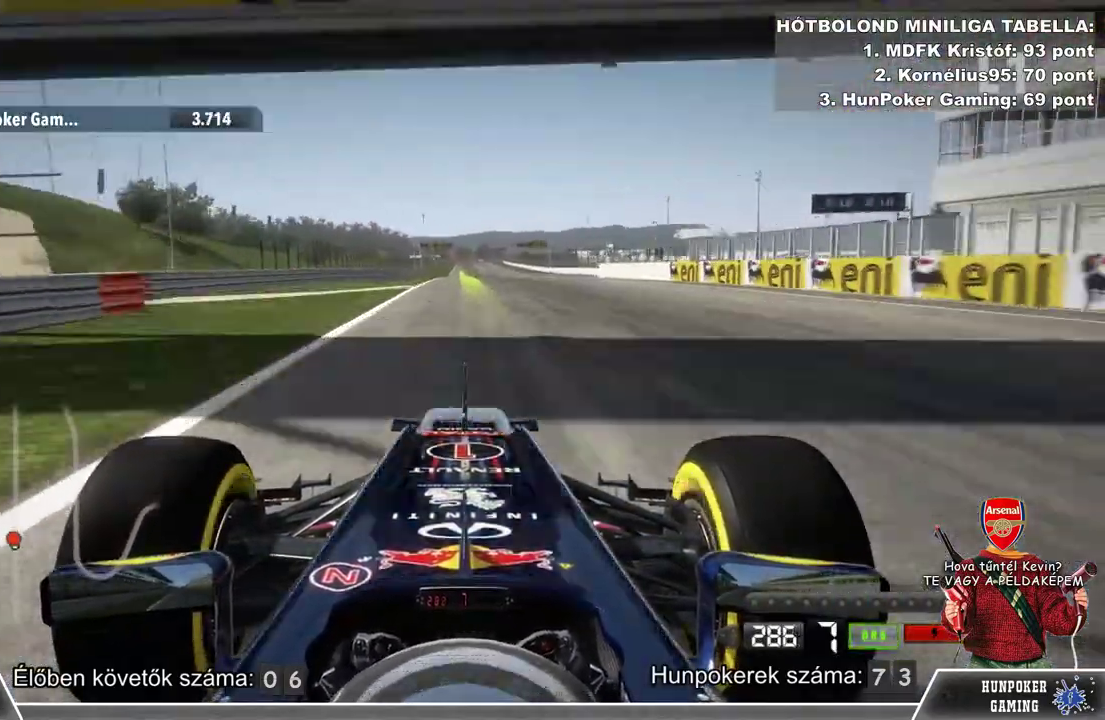
{"buttons": ["L1", "R2"], "left_stick": "center", "right_stick": "center", "events": [[367, "L1", "down"]]}
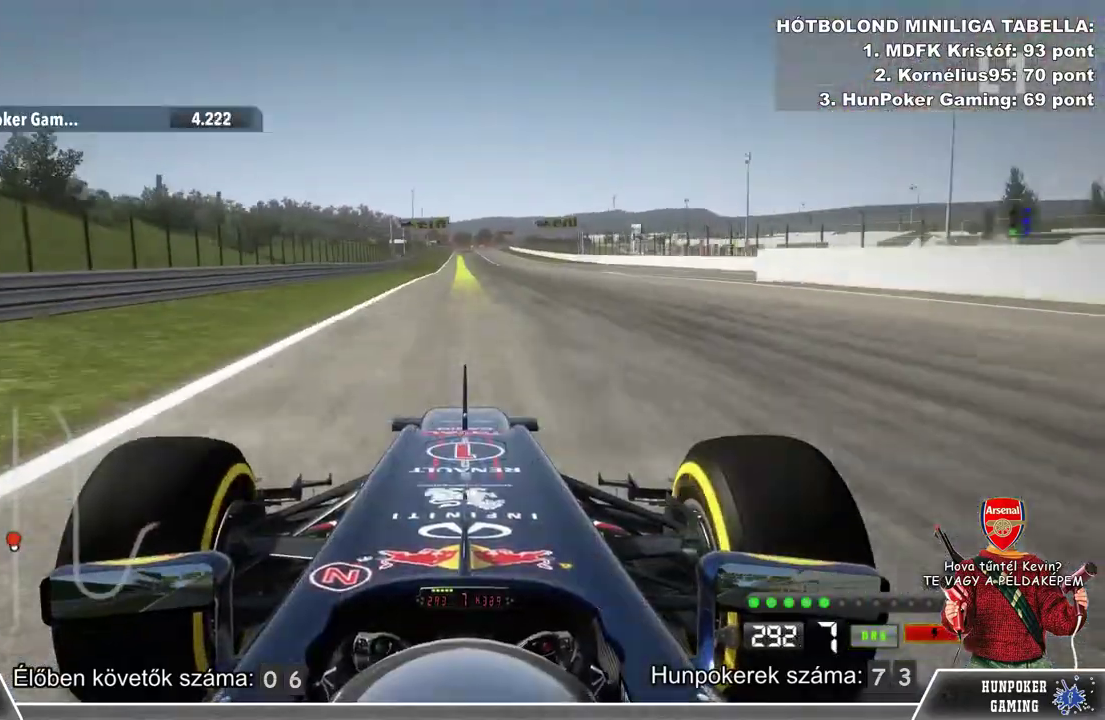
{"buttons": ["L1", "R2"], "left_stick": "center", "right_stick": "center", "events": []}
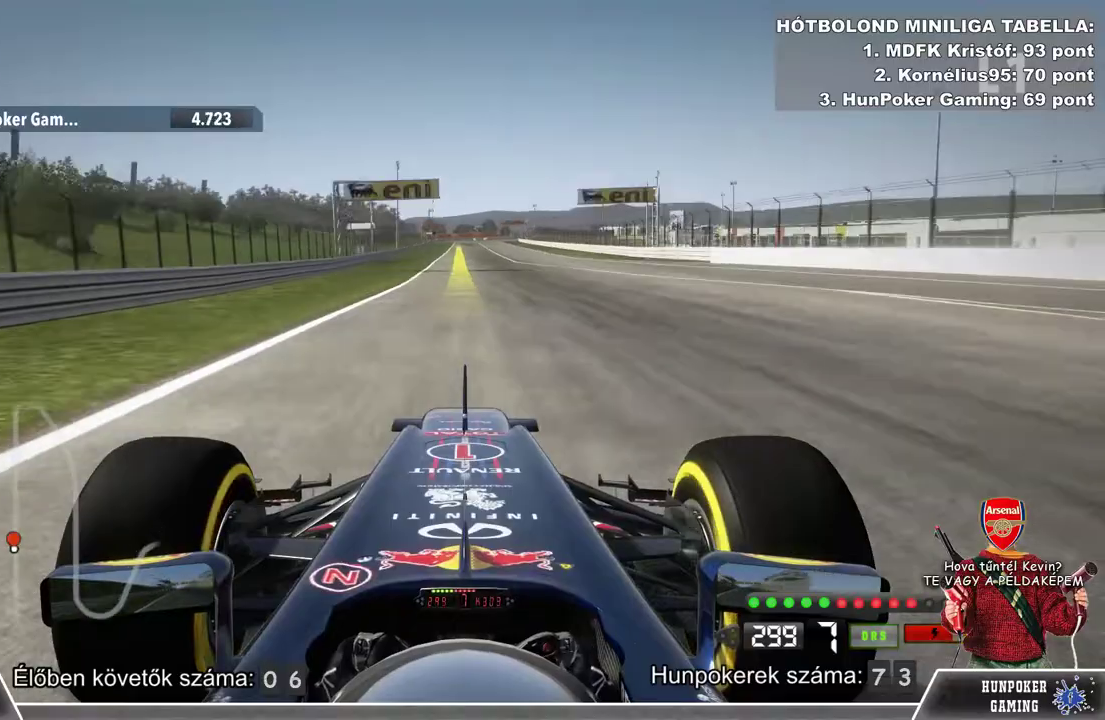
{"buttons": ["R2"], "left_stick": "center", "right_stick": "center", "events": [[200, "L1", "up"], [367, "left_stick", "left"], [467, "left_stick", "center"]]}
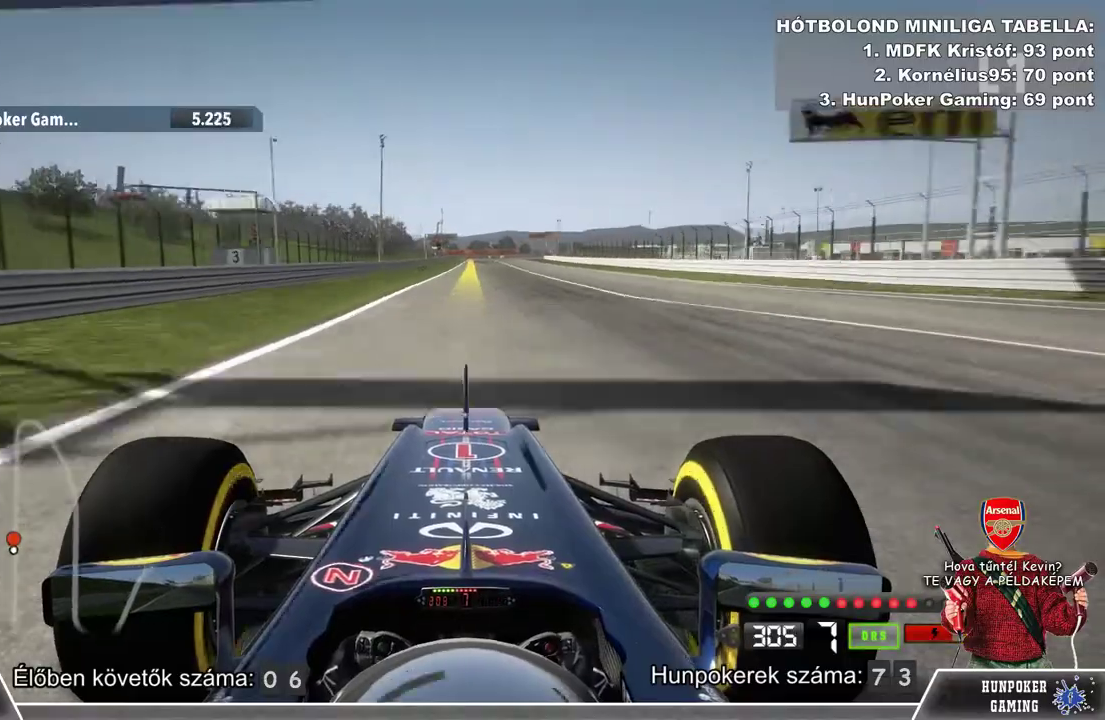
{"buttons": ["R2"], "left_stick": "center", "right_stick": "center", "events": []}
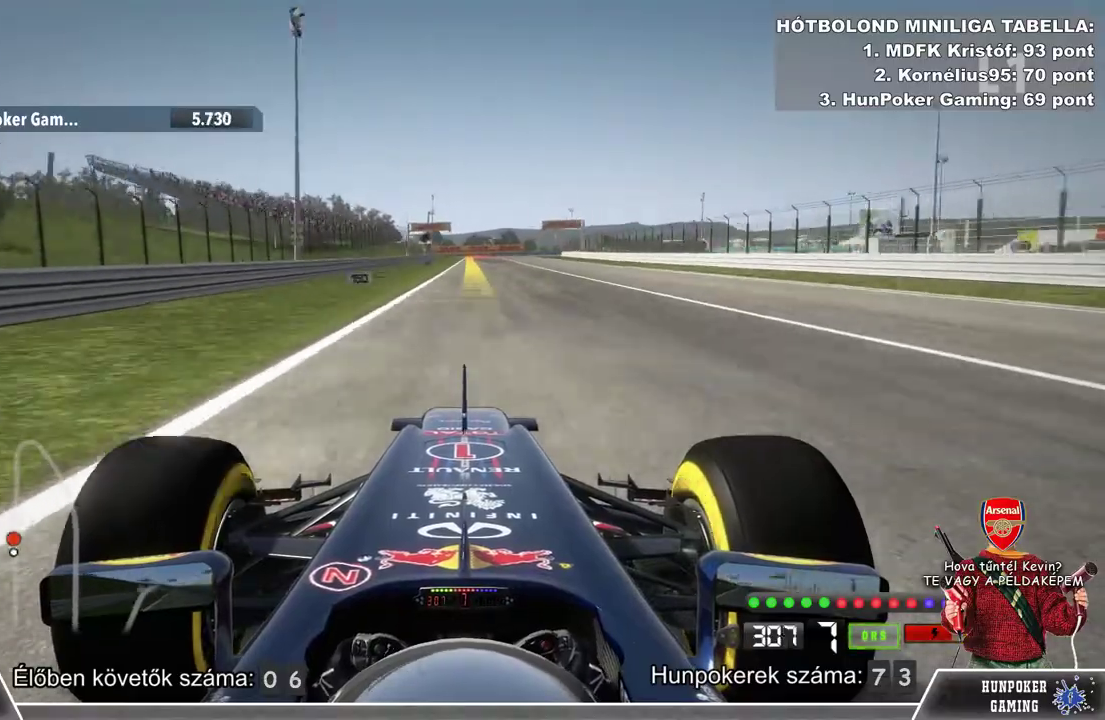
{"buttons": ["L2"], "left_stick": "center", "right_stick": "center", "events": [[433, "L2", "down"], [467, "R2", "up"]]}
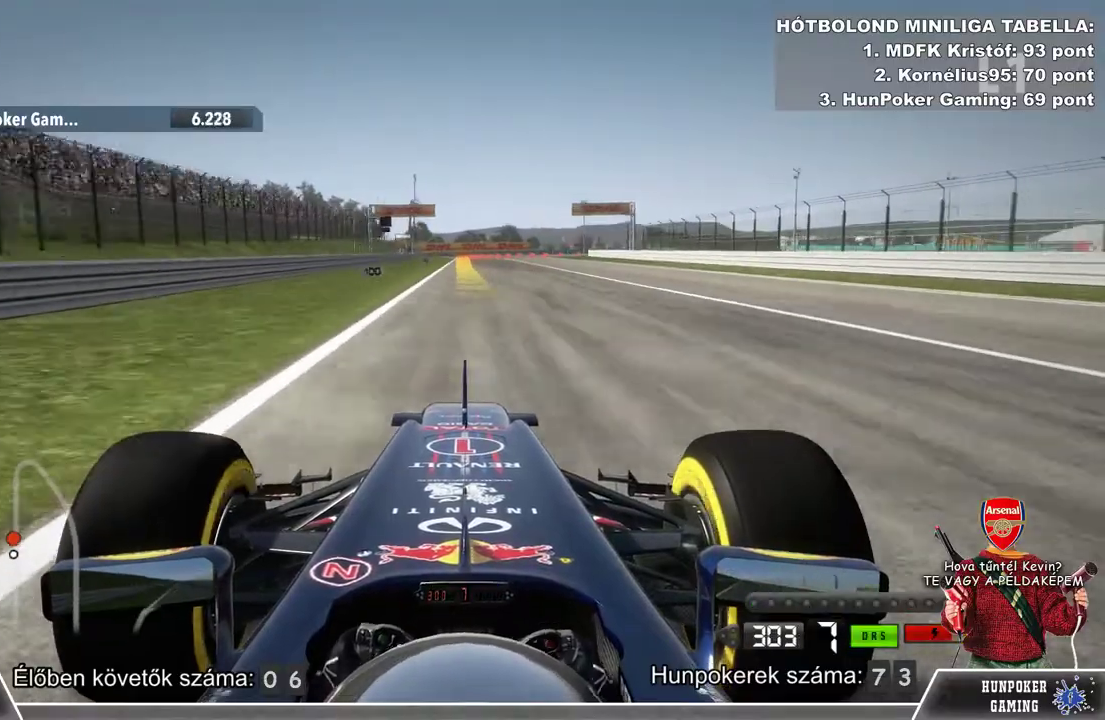
{"buttons": ["L2"], "left_stick": "center", "right_stick": "center", "events": []}
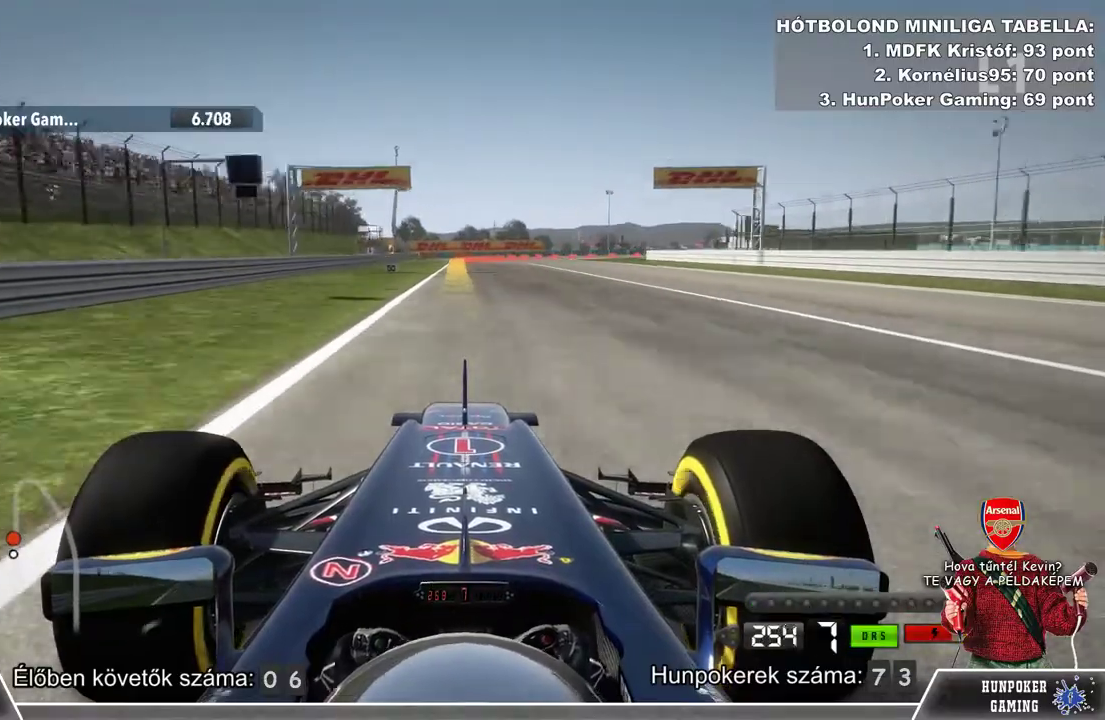
{"buttons": ["L2"], "left_stick": "center", "right_stick": "center", "events": [[400, "L2", "up"], [500, "L2", "down"]]}
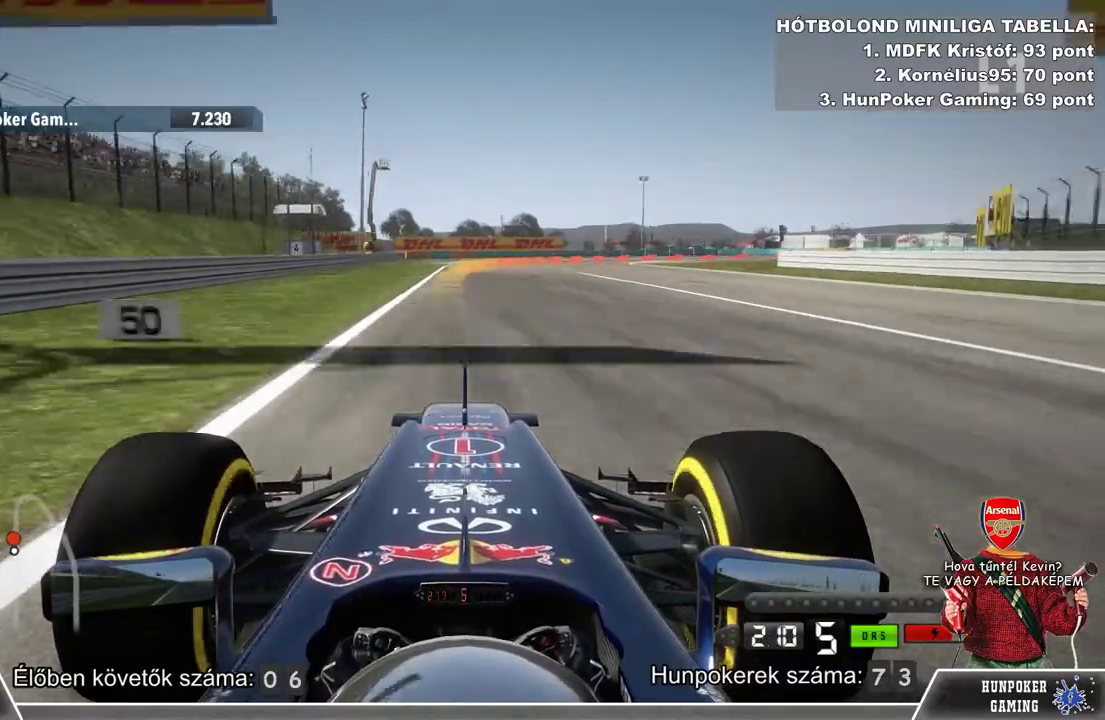
{"buttons": ["L2"], "left_stick": "center", "right_stick": "center", "events": []}
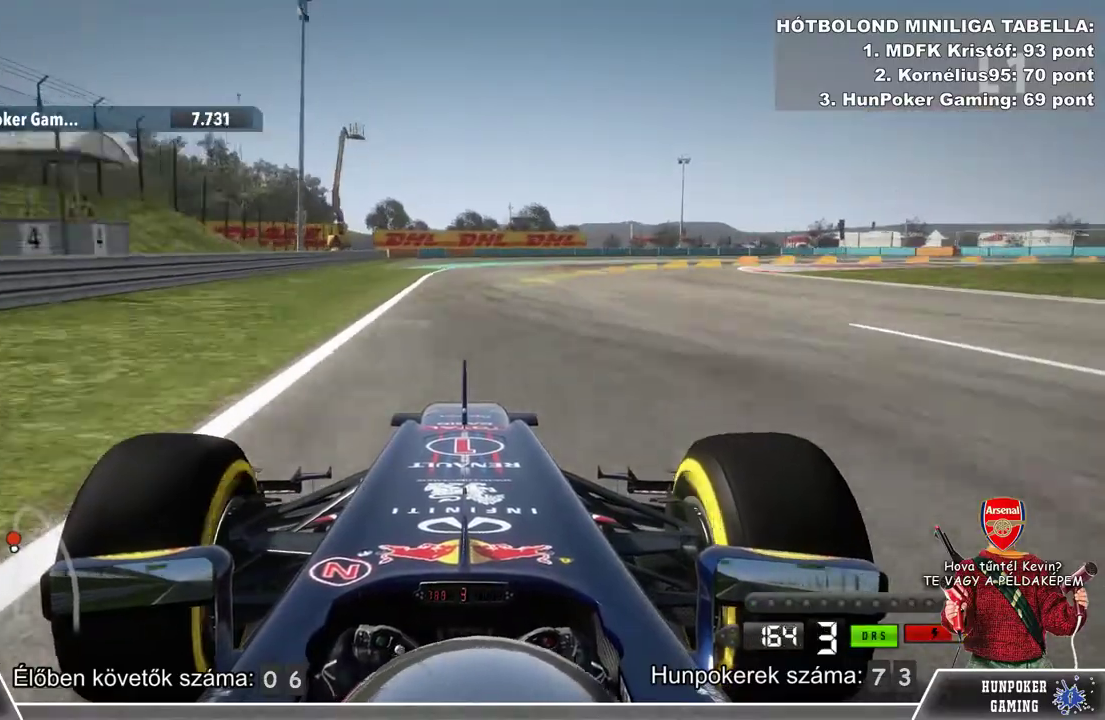
{"buttons": [], "left_stick": "right", "right_stick": "center", "events": [[33, "left_stick", "right"], [267, "L2", "up"]]}
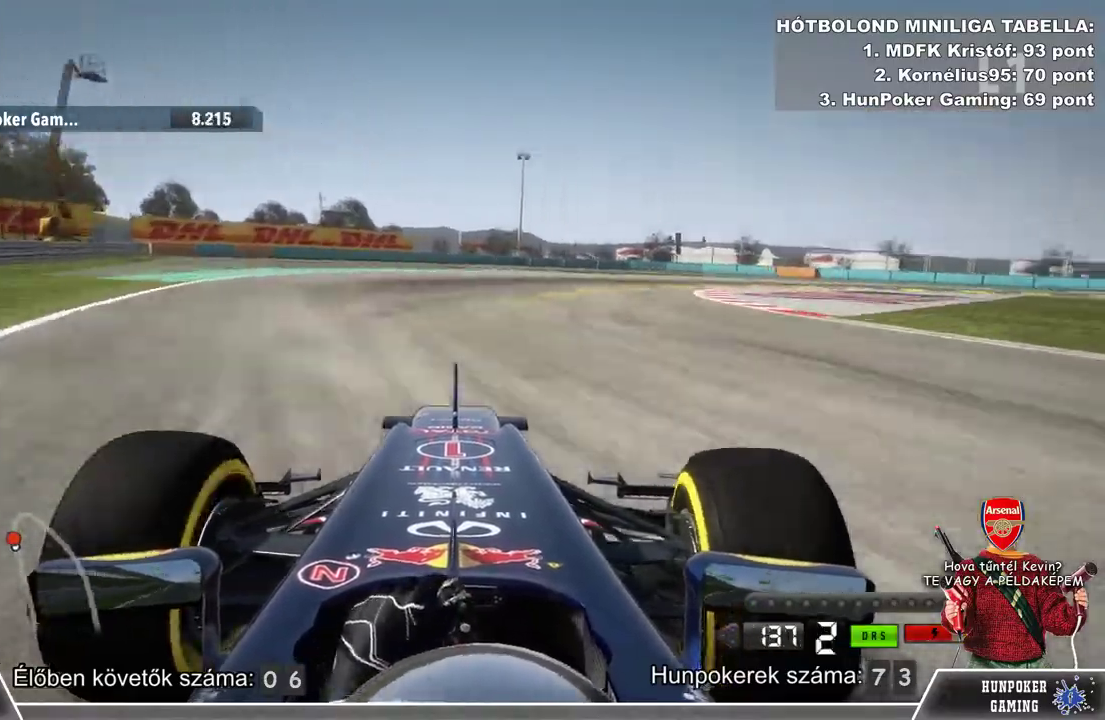
{"buttons": [], "left_stick": "right", "right_stick": "center", "events": [[133, "L2", "down"], [333, "L2", "up"]]}
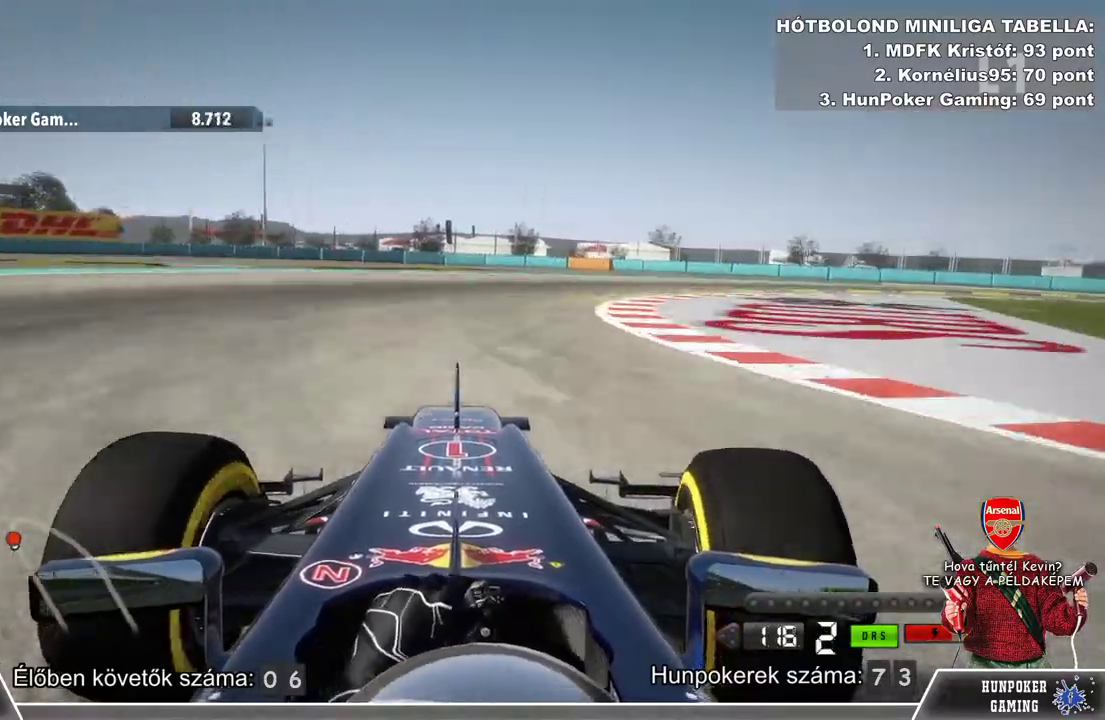
{"buttons": ["R2"], "left_stick": "right", "right_stick": "center", "events": [[367, "R2", "down"]]}
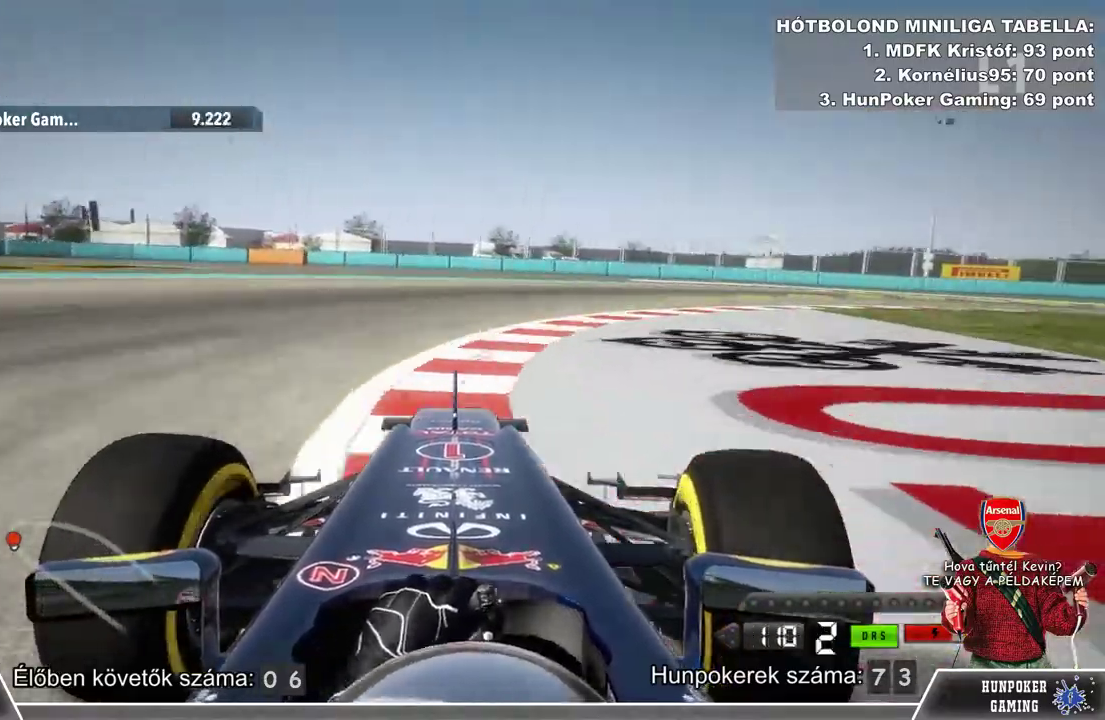
{"buttons": [], "left_stick": "right", "right_stick": "center", "events": [[33, "R2", "up"]]}
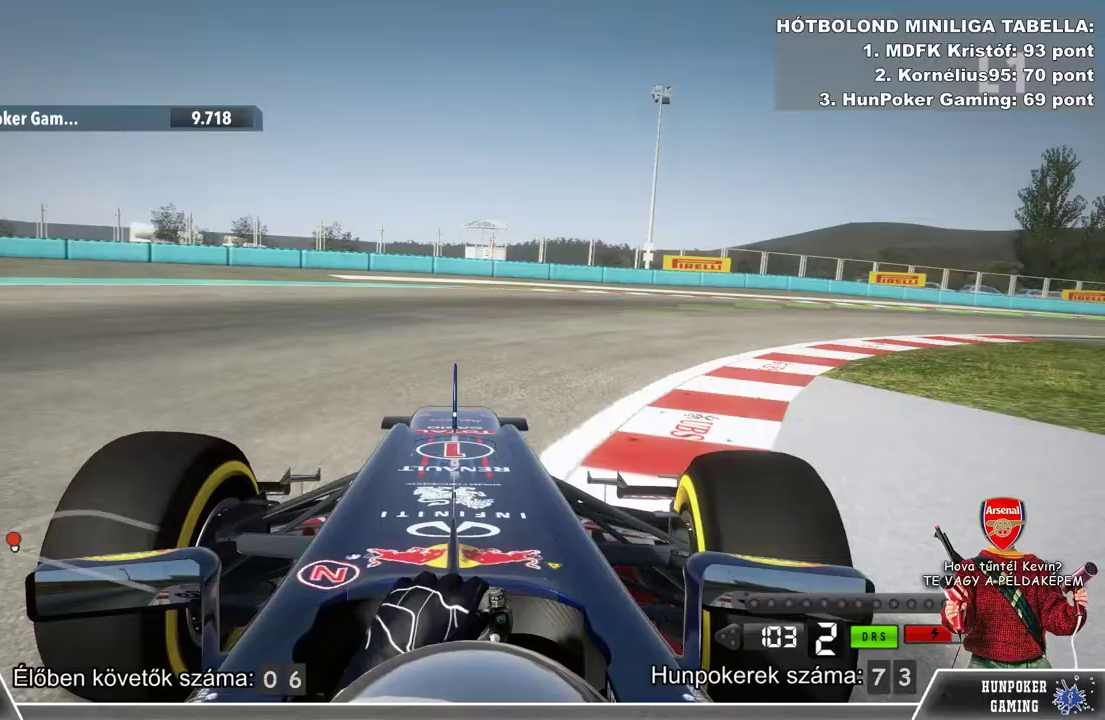
{"buttons": ["R2"], "left_stick": "right", "right_stick": "center", "events": [[33, "R2", "down"], [200, "R2", "up"], [333, "R2", "down"]]}
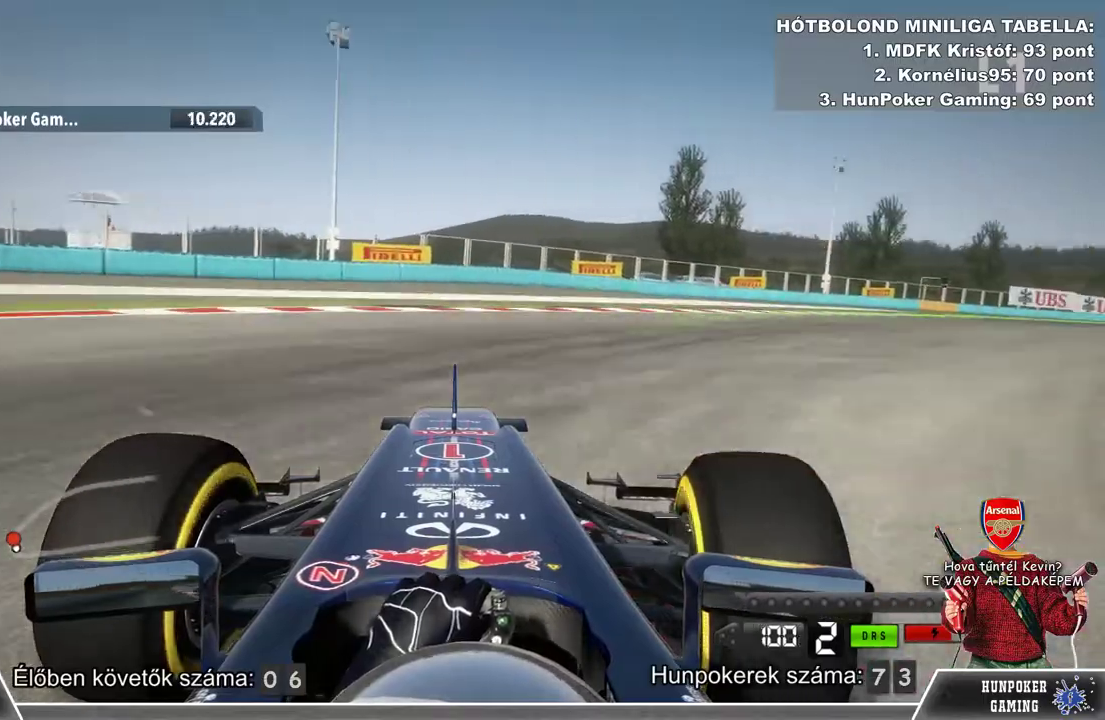
{"buttons": ["R2"], "left_stick": "right", "right_stick": "center", "events": [[367, "R2", "up"], [467, "R2", "down"]]}
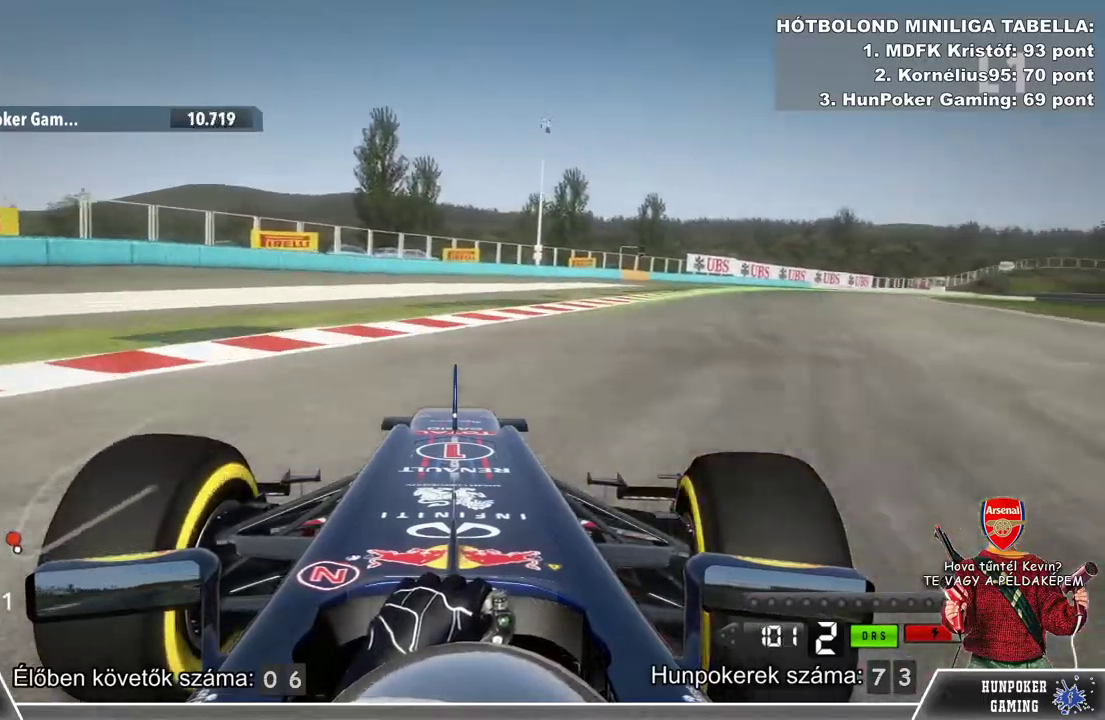
{"buttons": ["R2"], "left_stick": "center", "right_stick": "center", "events": [[233, "left_stick", "center"]]}
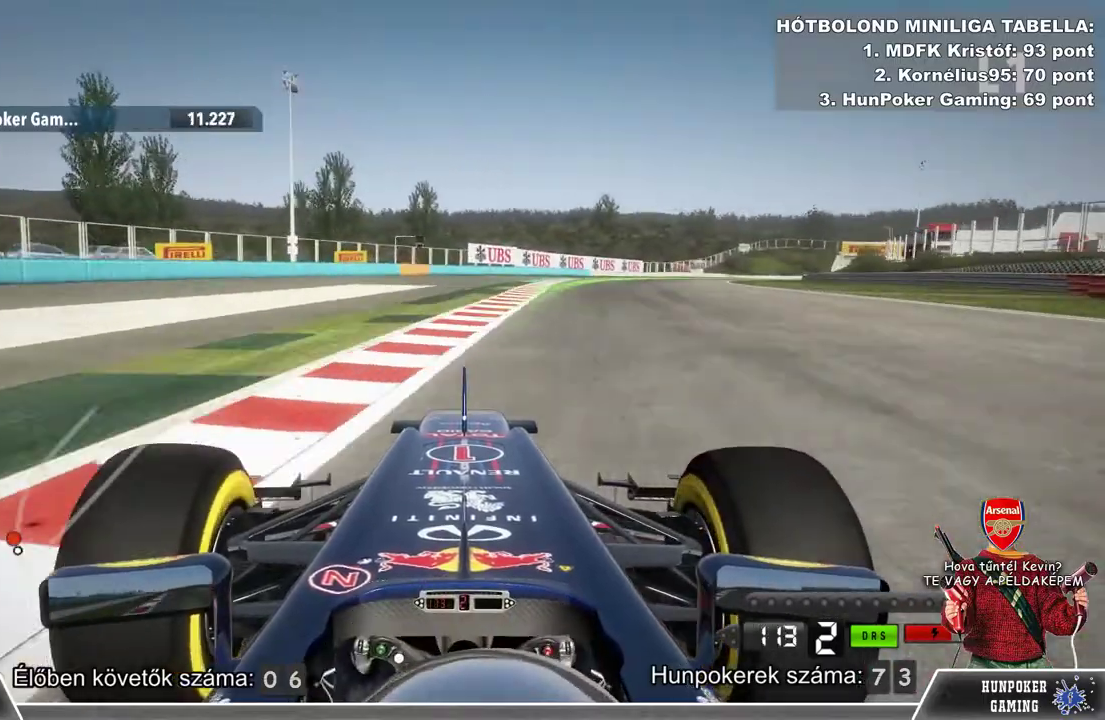
{"buttons": ["R2"], "left_stick": "center", "right_stick": "center", "events": [[167, "left_stick", "right"], [500, "left_stick", "center"]]}
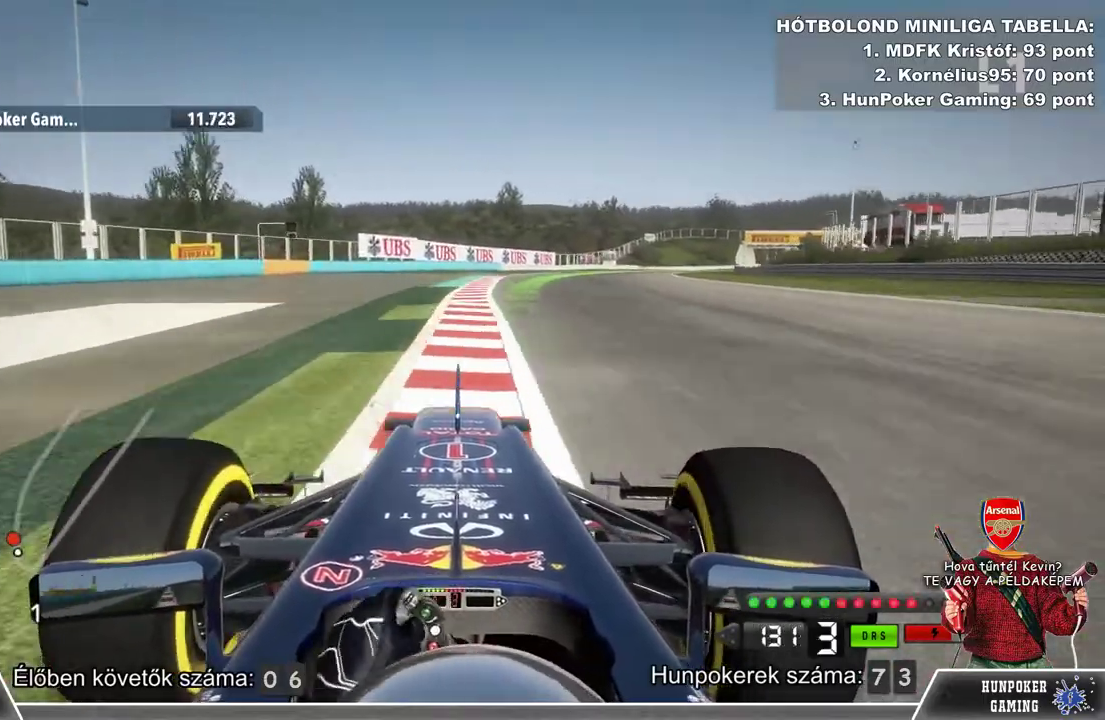
{"buttons": ["R2"], "left_stick": "right", "right_stick": "center", "events": [[100, "Y", "down"], [200, "Y", "up"], [500, "left_stick", "right"]]}
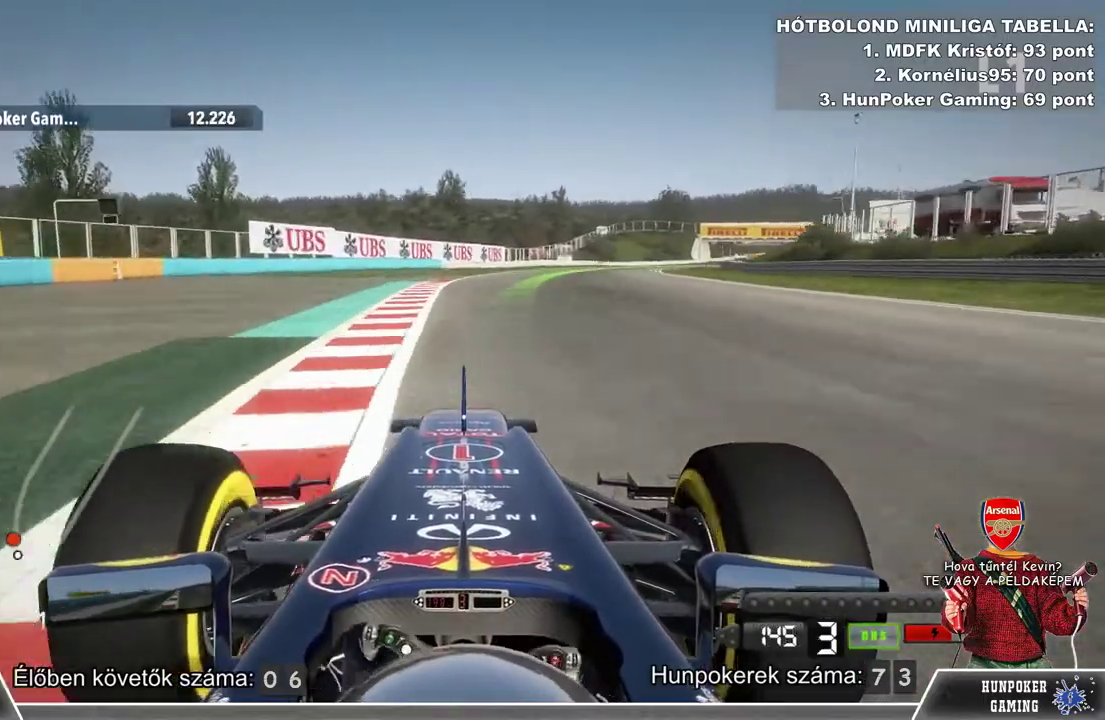
{"buttons": ["R2"], "left_stick": "right", "right_stick": "center", "events": [[200, "left_stick", "center"], [333, "left_stick", "right"]]}
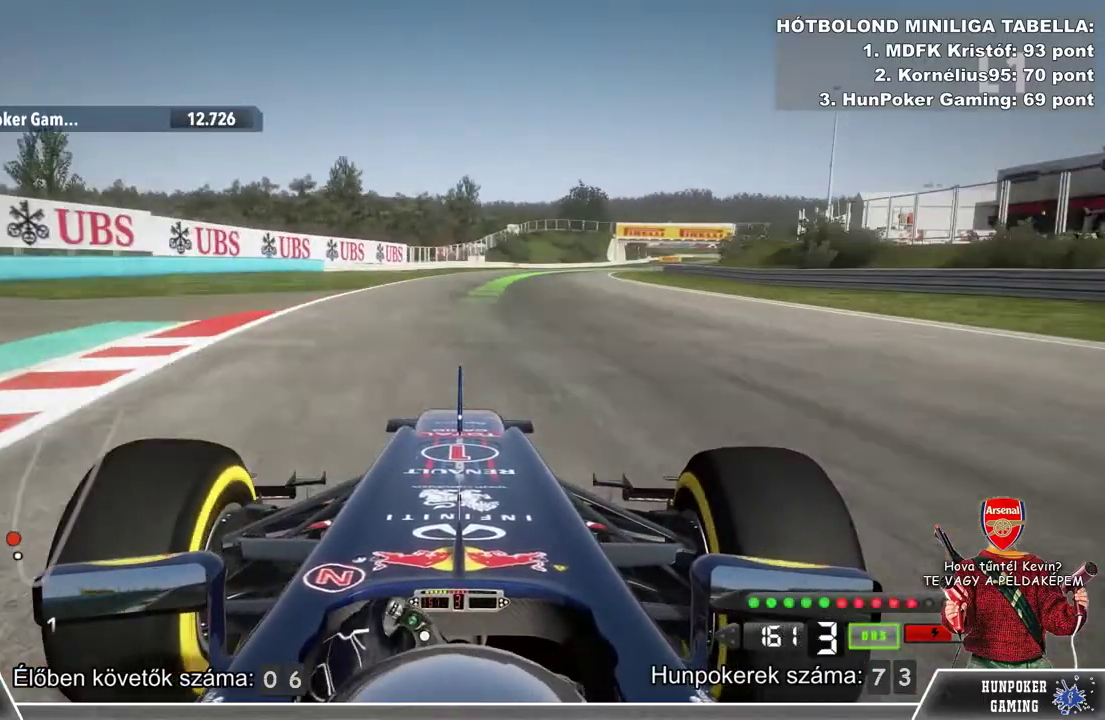
{"buttons": ["R2"], "left_stick": "center", "right_stick": "center", "events": [[67, "left_stick", "center"]]}
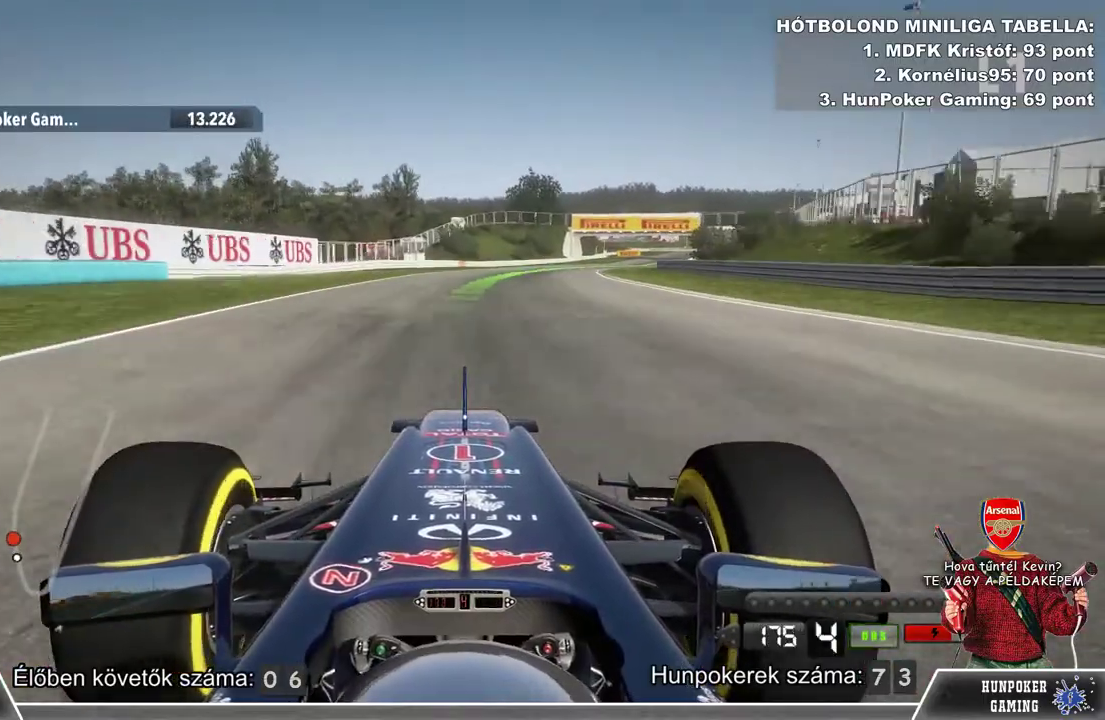
{"buttons": ["R2"], "left_stick": "right", "right_stick": "center", "events": [[67, "left_stick", "right"]]}
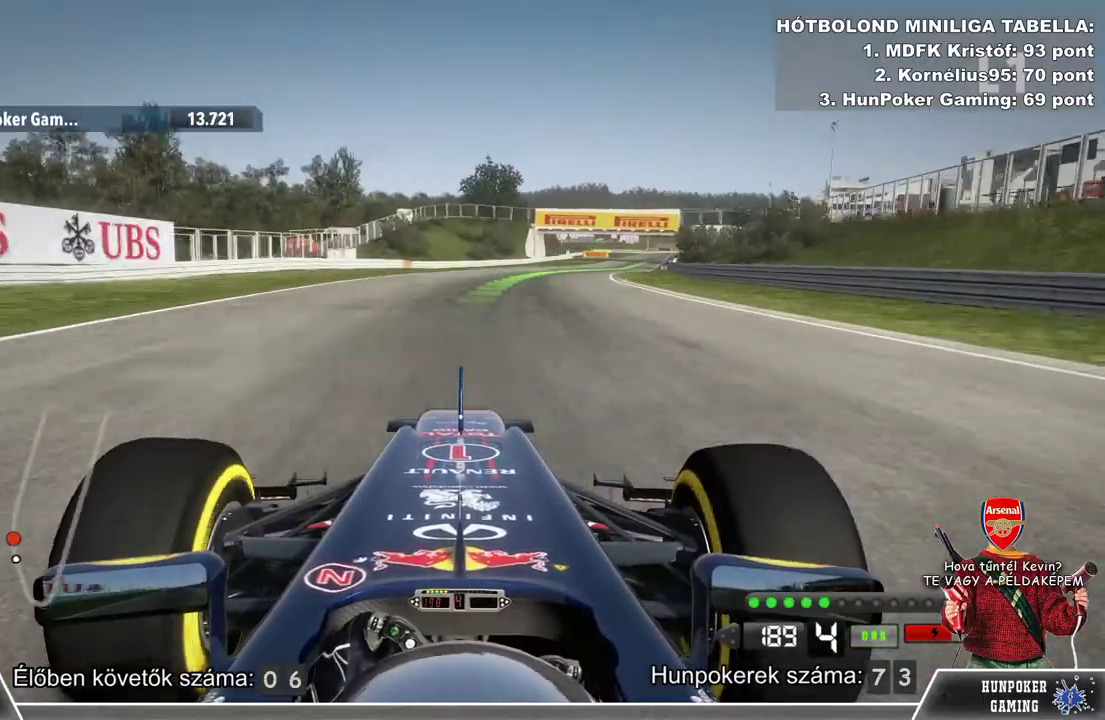
{"buttons": ["R2"], "left_stick": "right", "right_stick": "center", "events": []}
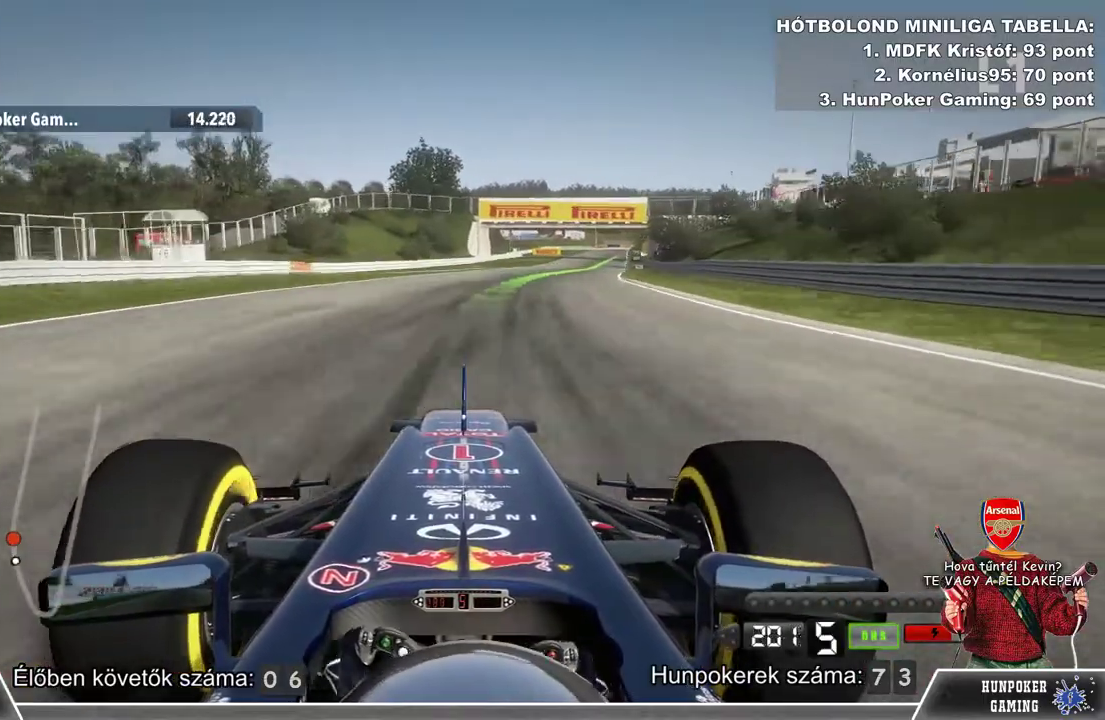
{"buttons": ["R2"], "left_stick": "right", "right_stick": "center", "events": []}
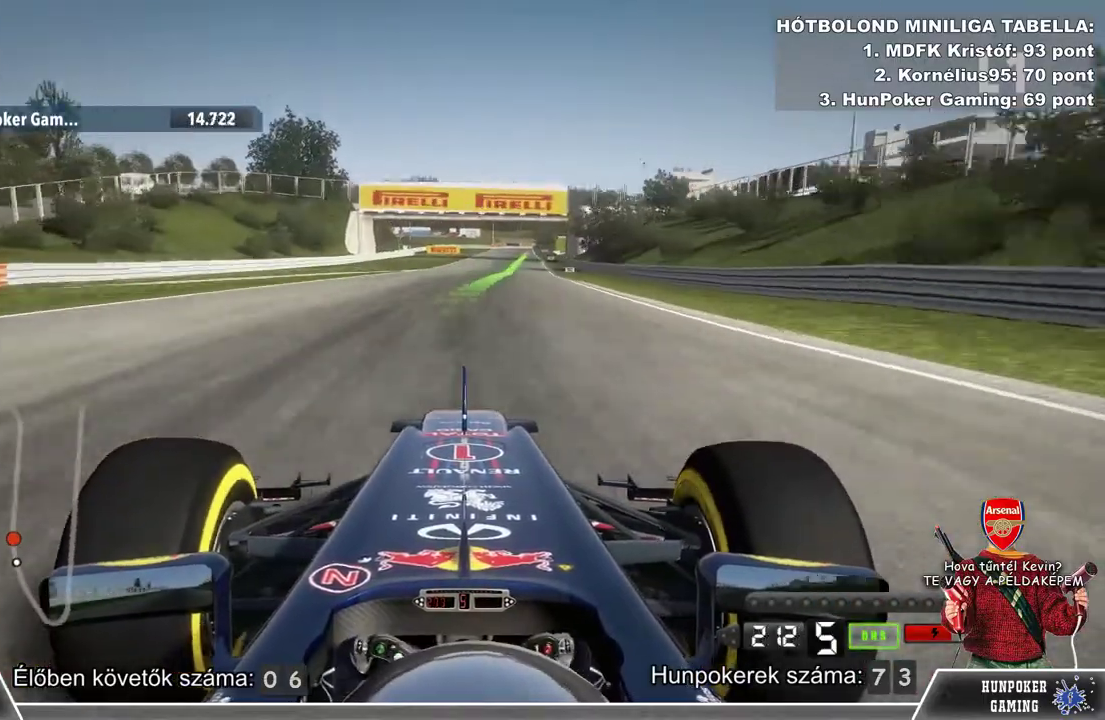
{"buttons": ["R2"], "left_stick": "right", "right_stick": "center", "events": [[333, "left_stick", "center"], [500, "left_stick", "right"]]}